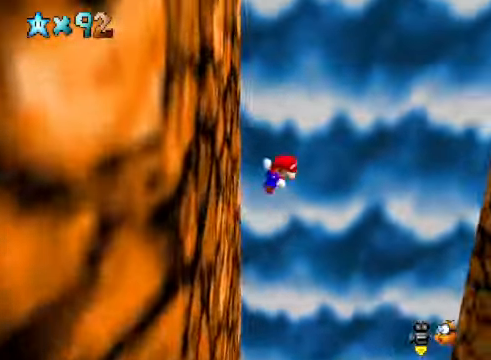
Gameplay with a controller (Xbox layout); each line is a JSON object with the inputs held at the frame after it. "events" lists button and stick changes between this image and that frame as [ms after this image, input, new state], when the widget could be followed in between.
{"buttons": [], "left_stick": "right", "right_stick": "center", "events": [[435, "A", "up"]]}
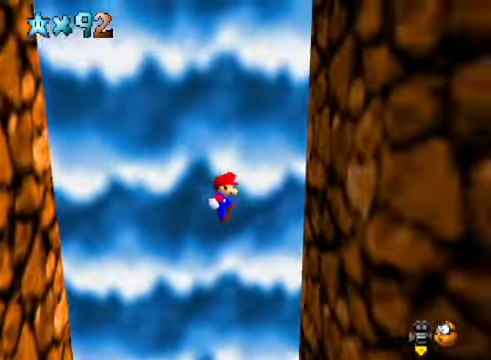
{"buttons": ["A"], "left_stick": "left", "right_stick": "center", "events": [[334, "A", "down"], [368, "left_stick", "left"]]}
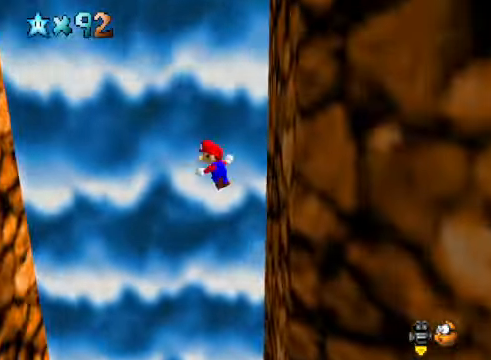
{"buttons": [], "left_stick": "left", "right_stick": "center", "events": [[367, "A", "up"]]}
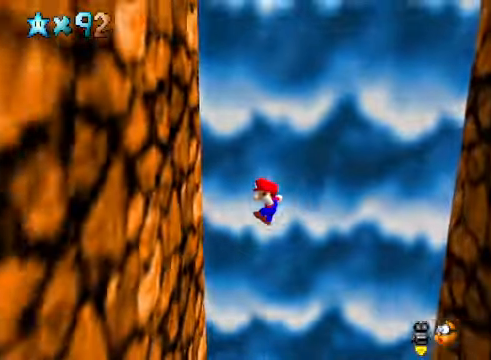
{"buttons": ["A"], "left_stick": "right", "right_stick": "center", "events": [[267, "A", "down"], [267, "left_stick", "right"]]}
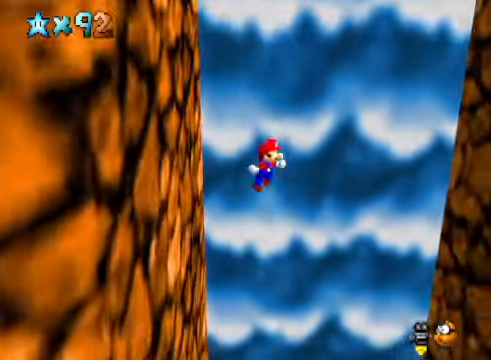
{"buttons": [], "left_stick": "right", "right_stick": "center", "events": [[334, "A", "up"]]}
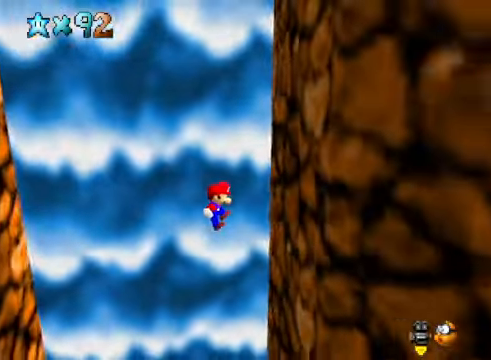
{"buttons": ["A"], "left_stick": "left", "right_stick": "center", "events": [[200, "A", "down"], [200, "left_stick", "center"], [267, "left_stick", "left"]]}
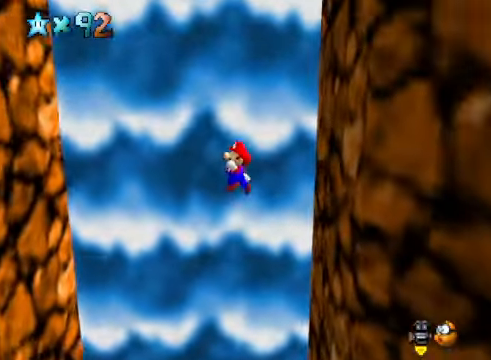
{"buttons": [], "left_stick": "left", "right_stick": "center", "events": [[268, "A", "up"]]}
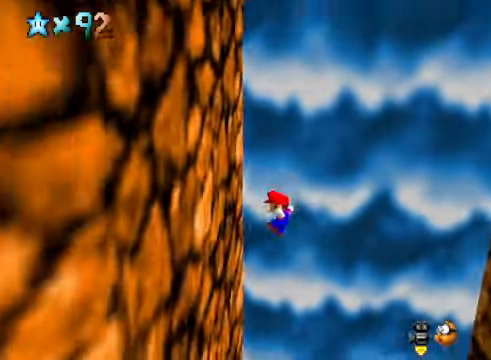
{"buttons": ["A"], "left_stick": "right", "right_stick": "center", "events": [[101, "left_stick", "center"], [134, "A", "down"], [167, "left_stick", "right"]]}
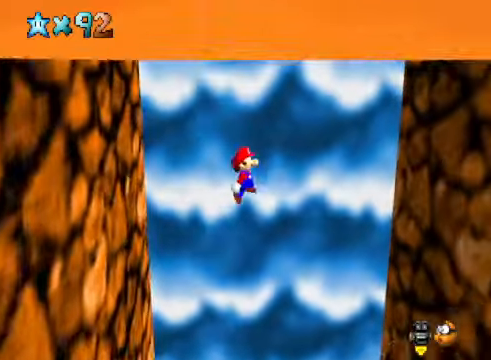
{"buttons": [], "left_stick": "right", "right_stick": "center", "events": [[201, "A", "up"]]}
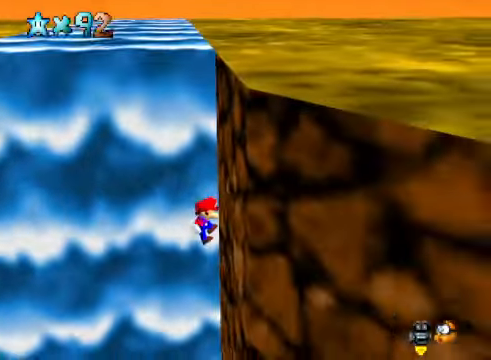
{"buttons": ["A"], "left_stick": "left", "right_stick": "center", "events": [[67, "A", "down"], [101, "left_stick", "left"]]}
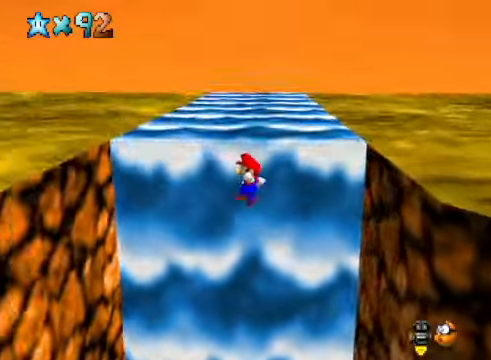
{"buttons": ["A"], "left_stick": "center", "right_stick": "center", "events": [[167, "A", "up"], [501, "A", "down"], [501, "left_stick", "center"]]}
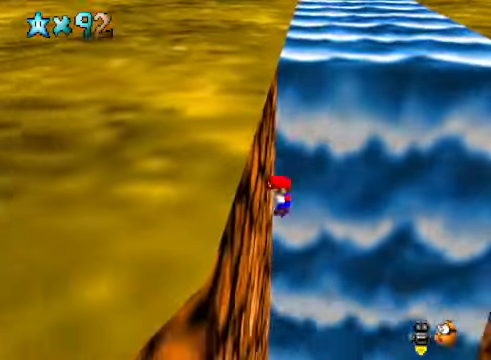
{"buttons": ["A"], "left_stick": "up", "right_stick": "center", "events": [[67, "left_stick", "right"], [401, "left_stick", "up"]]}
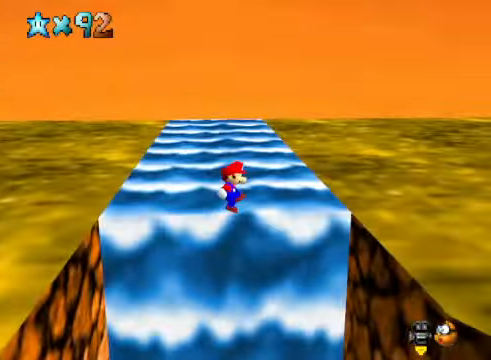
{"buttons": [], "left_stick": "up-right", "right_stick": "center", "events": [[67, "A", "up"], [301, "A", "down"], [435, "left_stick", "up-right"], [468, "A", "up"]]}
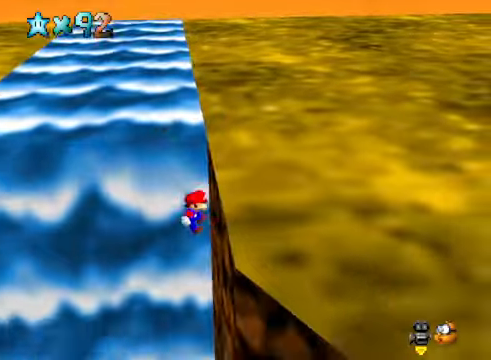
{"buttons": ["A"], "left_stick": "up", "right_stick": "center", "events": [[33, "A", "down"], [434, "left_stick", "up"]]}
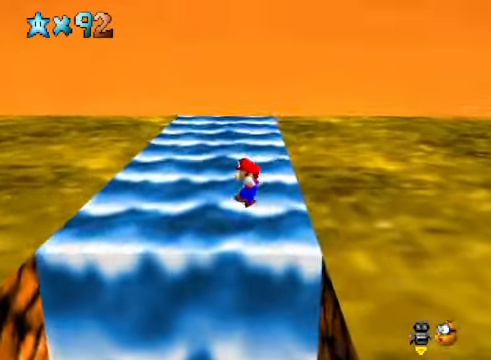
{"buttons": [], "left_stick": "up", "right_stick": "center", "events": [[133, "A", "up"], [334, "right_stick", "right"], [434, "right_stick", "center"]]}
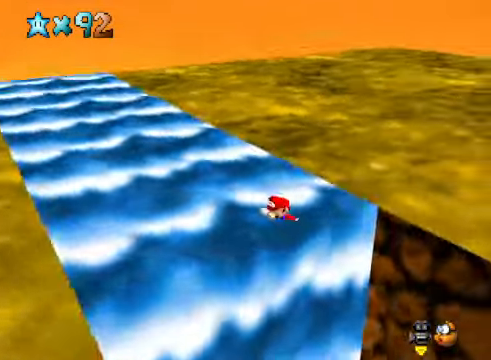
{"buttons": [], "left_stick": "up", "right_stick": "right", "events": [[100, "right_stick", "right"], [200, "right_stick", "center"], [434, "right_stick", "right"]]}
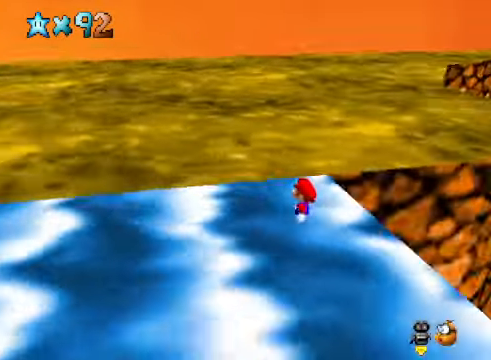
{"buttons": [], "left_stick": "up", "right_stick": "center", "events": [[67, "right_stick", "center"], [268, "A", "down"], [468, "A", "up"]]}
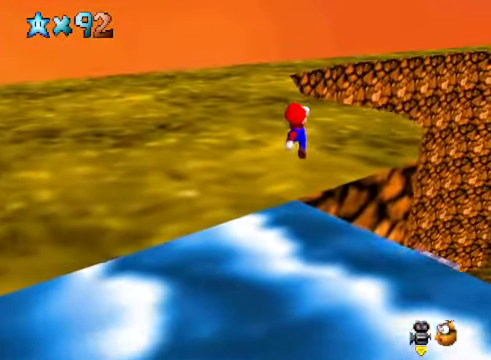
{"buttons": ["A"], "left_stick": "up-right", "right_stick": "center", "events": [[167, "left_stick", "up-right"], [301, "X", "down"], [368, "X", "up"], [468, "A", "down"]]}
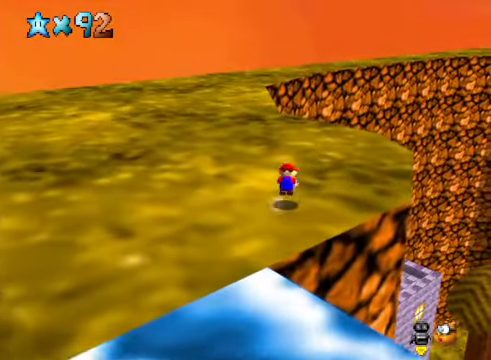
{"buttons": [], "left_stick": "center", "right_stick": "center", "events": [[67, "A", "up"], [134, "right_stick", "down-left"], [301, "right_stick", "center"], [368, "left_stick", "center"]]}
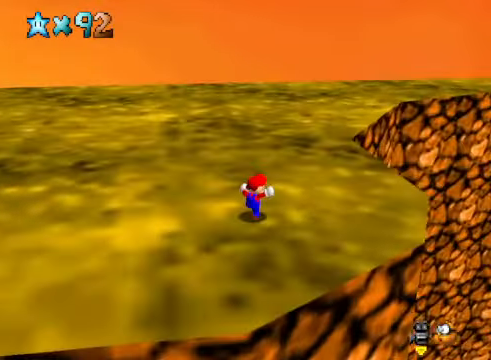
{"buttons": [], "left_stick": "up-right", "right_stick": "center", "events": [[101, "left_stick", "up-right"], [234, "left_stick", "center"], [435, "left_stick", "up-right"]]}
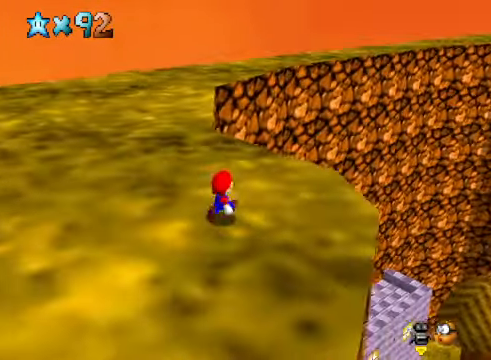
{"buttons": [], "left_stick": "center", "right_stick": "center", "events": [[34, "left_stick", "center"], [234, "left_stick", "right"], [301, "left_stick", "center"]]}
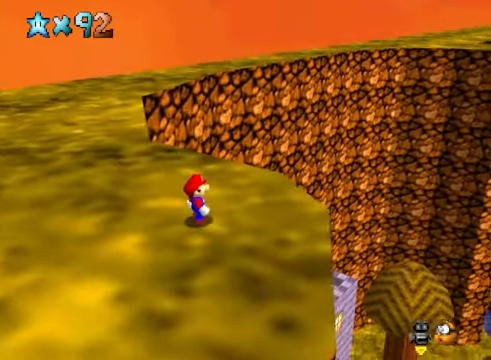
{"buttons": [], "left_stick": "right", "right_stick": "center", "events": [[101, "left_stick", "up"], [201, "A", "down"], [201, "left_stick", "up-right"], [301, "left_stick", "right"], [435, "A", "up"]]}
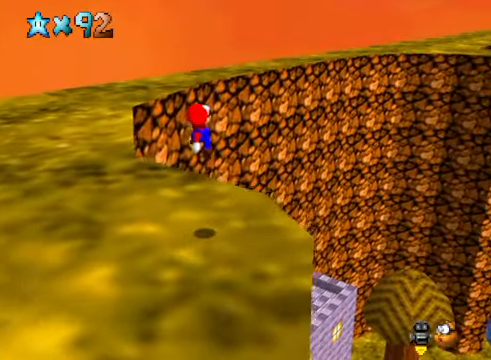
{"buttons": [], "left_stick": "center", "right_stick": "center", "events": [[468, "left_stick", "center"]]}
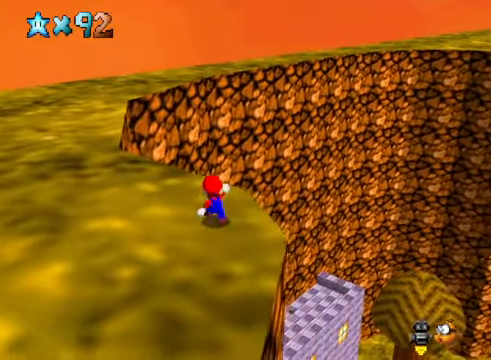
{"buttons": [], "left_stick": "center", "right_stick": "center", "events": []}
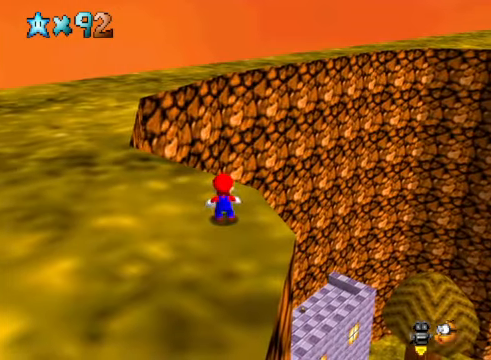
{"buttons": [], "left_stick": "up-left", "right_stick": "center", "events": [[133, "A", "down"], [200, "left_stick", "up-left"], [267, "A", "up"]]}
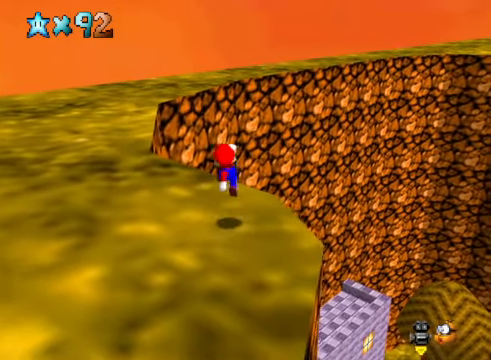
{"buttons": [], "left_stick": "up", "right_stick": "center", "events": [[100, "left_stick", "up"]]}
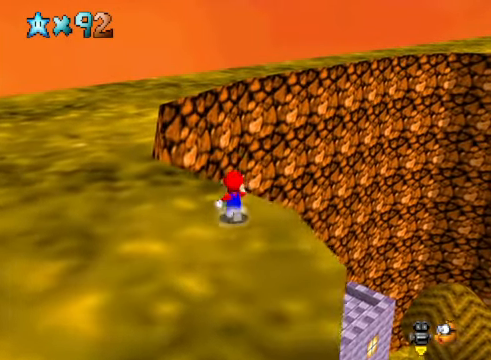
{"buttons": [], "left_stick": "up-right", "right_stick": "center", "events": [[34, "L2", "down"], [67, "A", "down"], [201, "A", "up"], [267, "L2", "up"], [267, "left_stick", "up-right"]]}
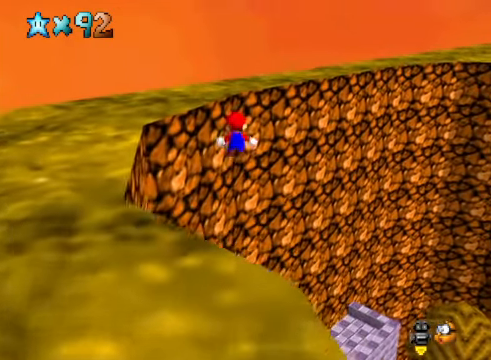
{"buttons": [], "left_stick": "up", "right_stick": "center", "events": [[167, "left_stick", "up"]]}